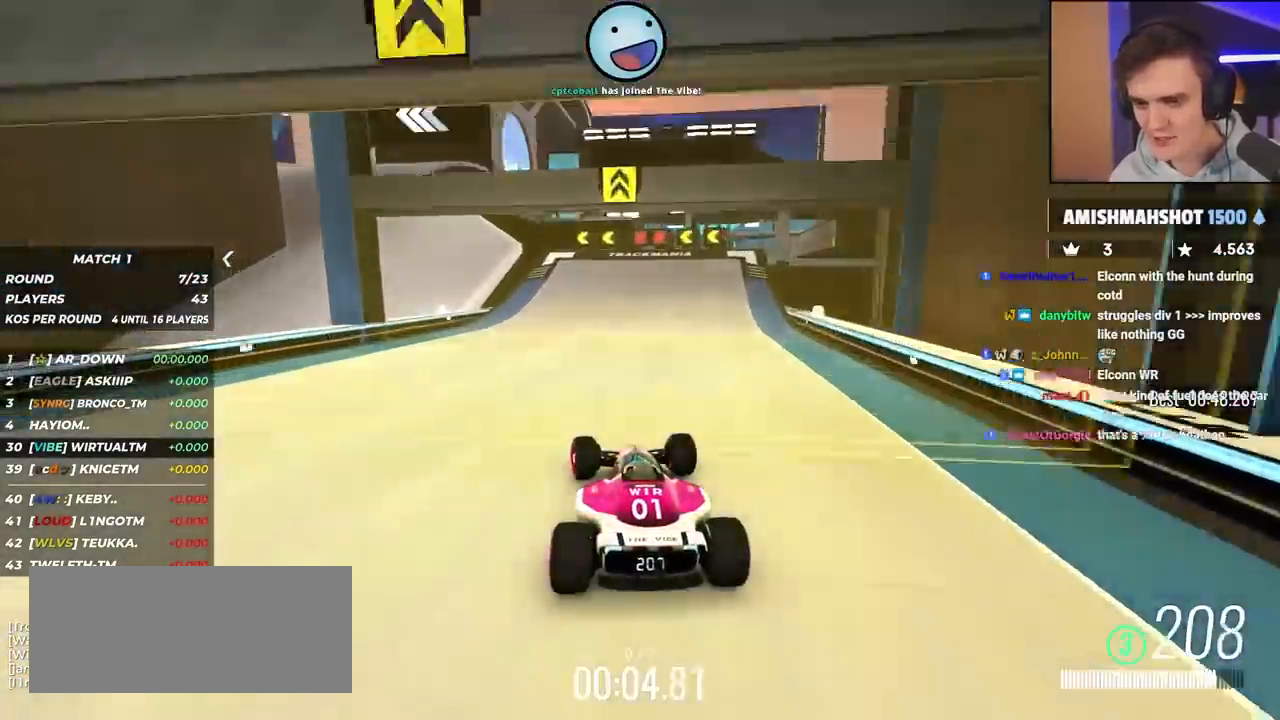
Gameplay with keyboard; each line is a JSON object with the keys held at the frame after it. "events" lists presses ("down") and releases ("up") of "brake", "down", "left", "right" and "up" between this image and that frame as [ms after this image, input, new state], when the widget could be followed in between. No other keys are recorded. Mouse input is not recorded. Key names are as the overlay labels them; some are game actions (e.g. jump) rather than physical keys.
{"keys": ["up"], "events": [[250, "left", "up"], [350, "left", "down"], [483, "left", "up"]]}
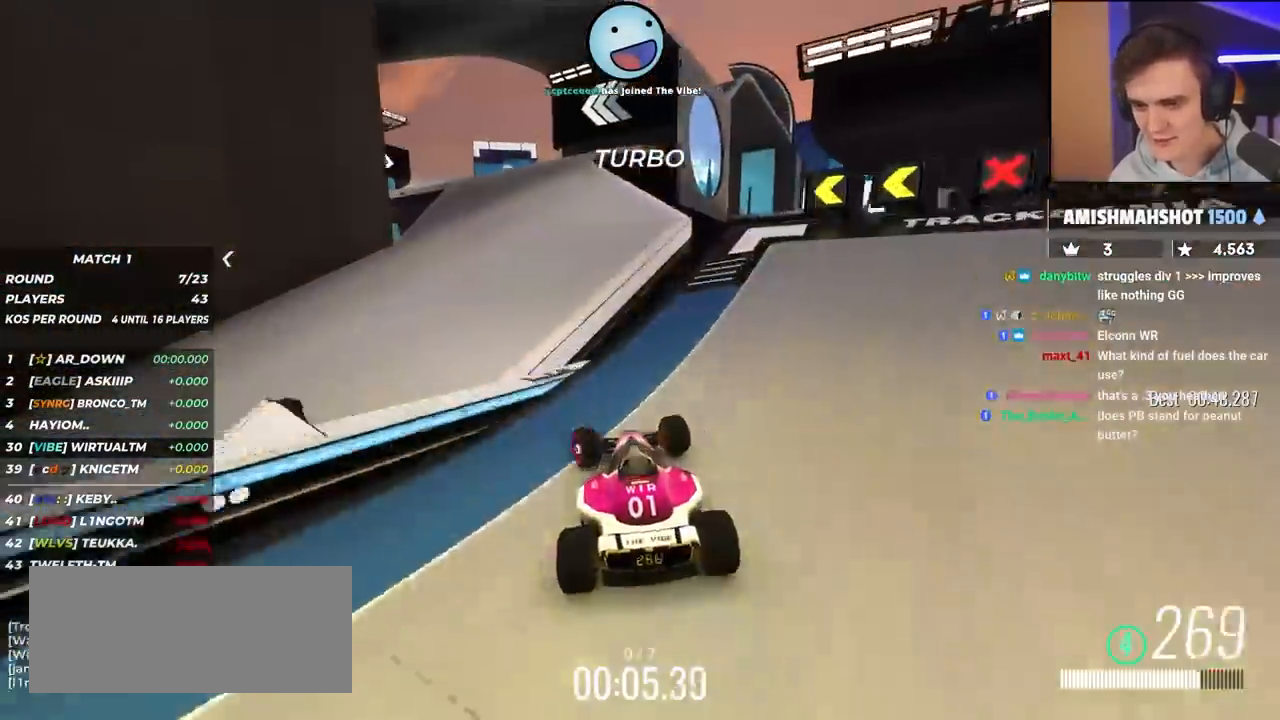
{"keys": ["right", "up"], "events": [[217, "left", "down"], [350, "left", "up"], [450, "right", "down"]]}
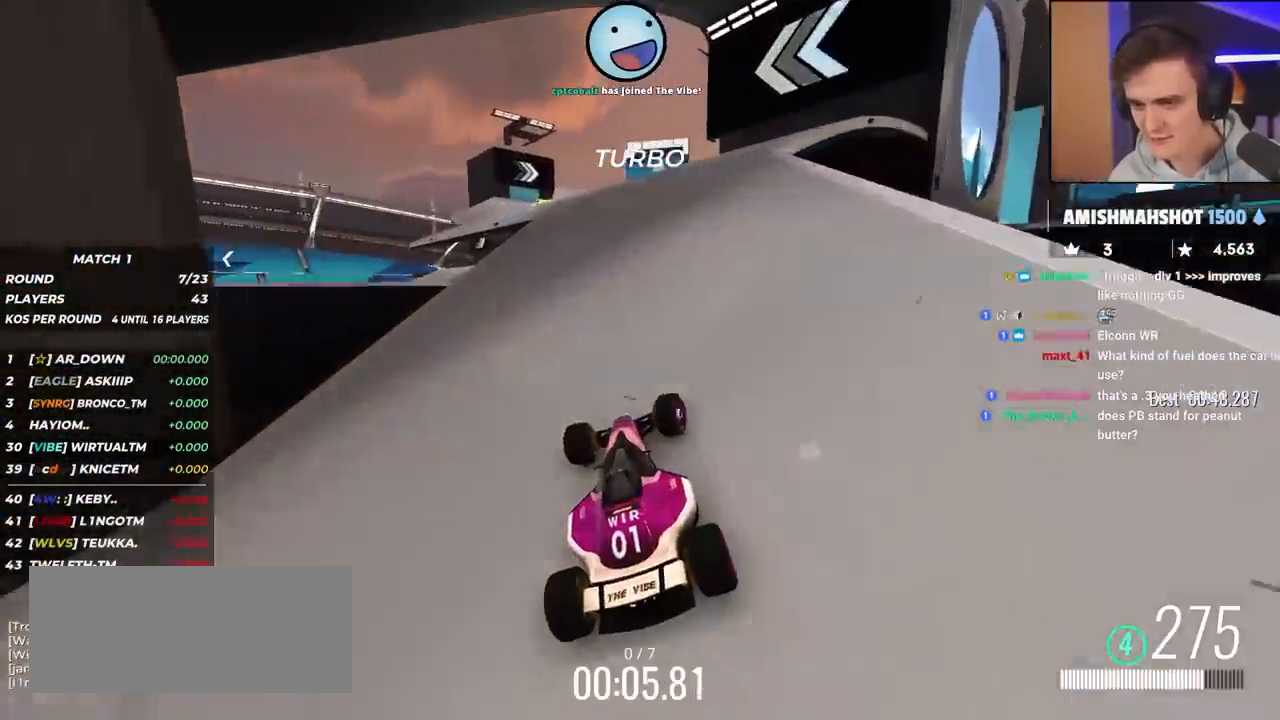
{"keys": ["up"], "events": [[50, "right", "up"], [133, "left", "down"], [467, "left", "up"]]}
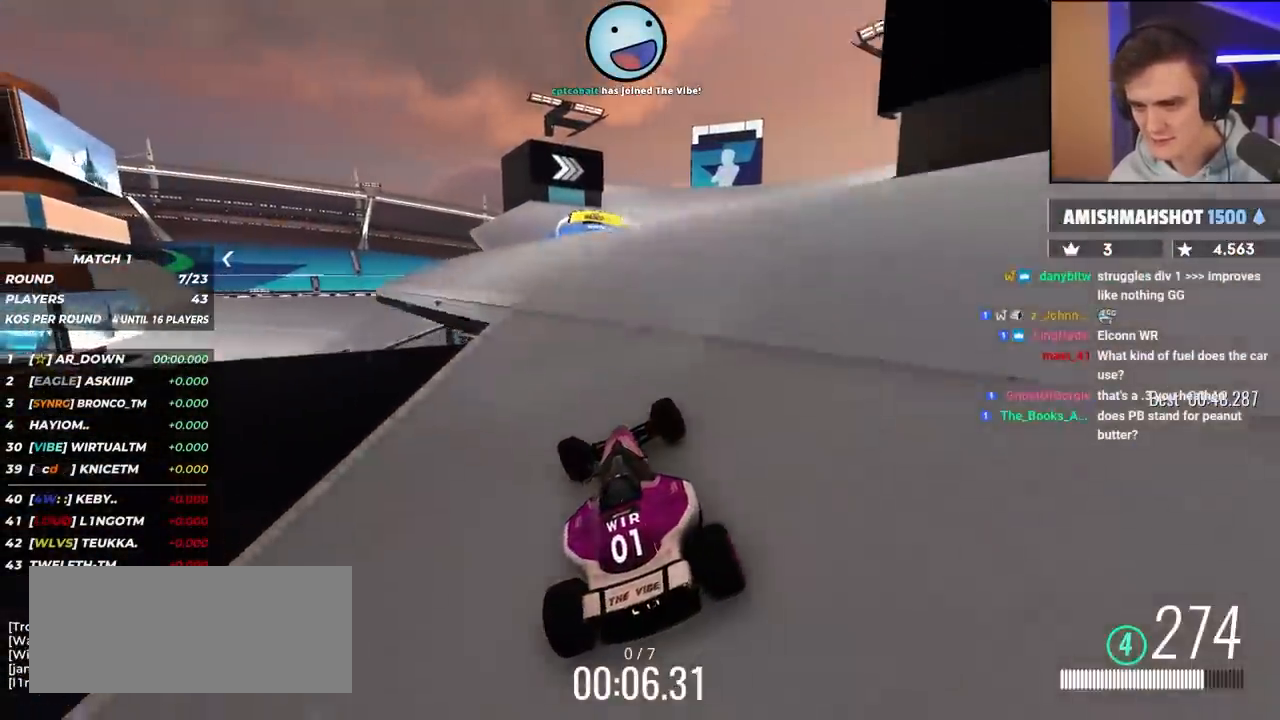
{"keys": ["up"], "events": [[17, "right", "down"], [150, "right", "up"], [250, "left", "down"], [483, "left", "up"]]}
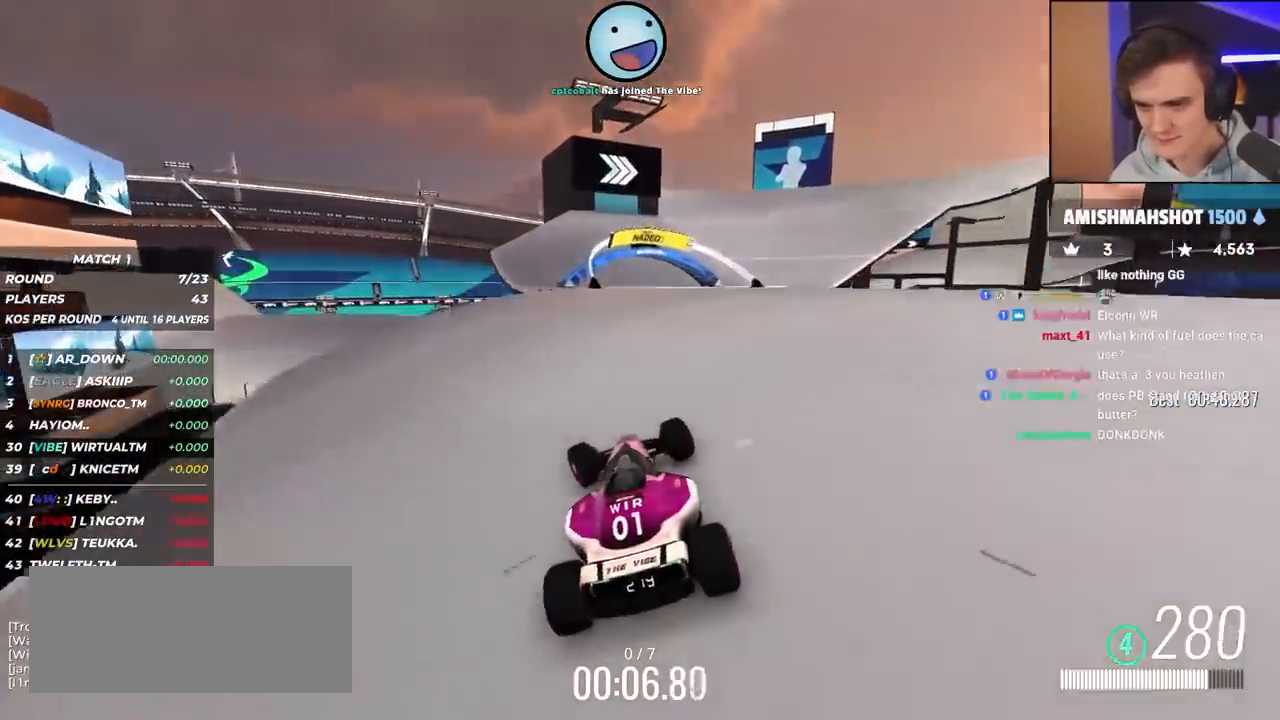
{"keys": ["right", "up"], "events": [[33, "right", "down"], [267, "right", "up"], [317, "left", "down"], [400, "left", "up"], [450, "right", "down"]]}
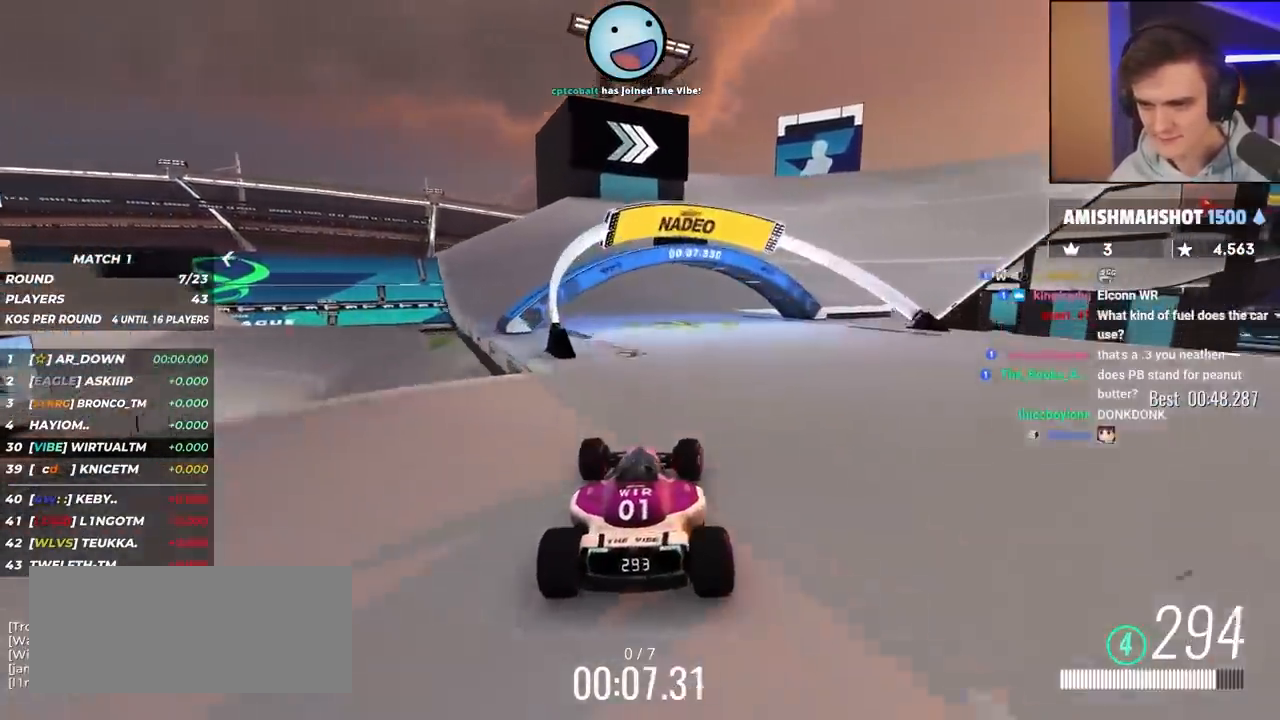
{"keys": ["right", "up"], "events": [[317, "right", "up"], [417, "right", "down"]]}
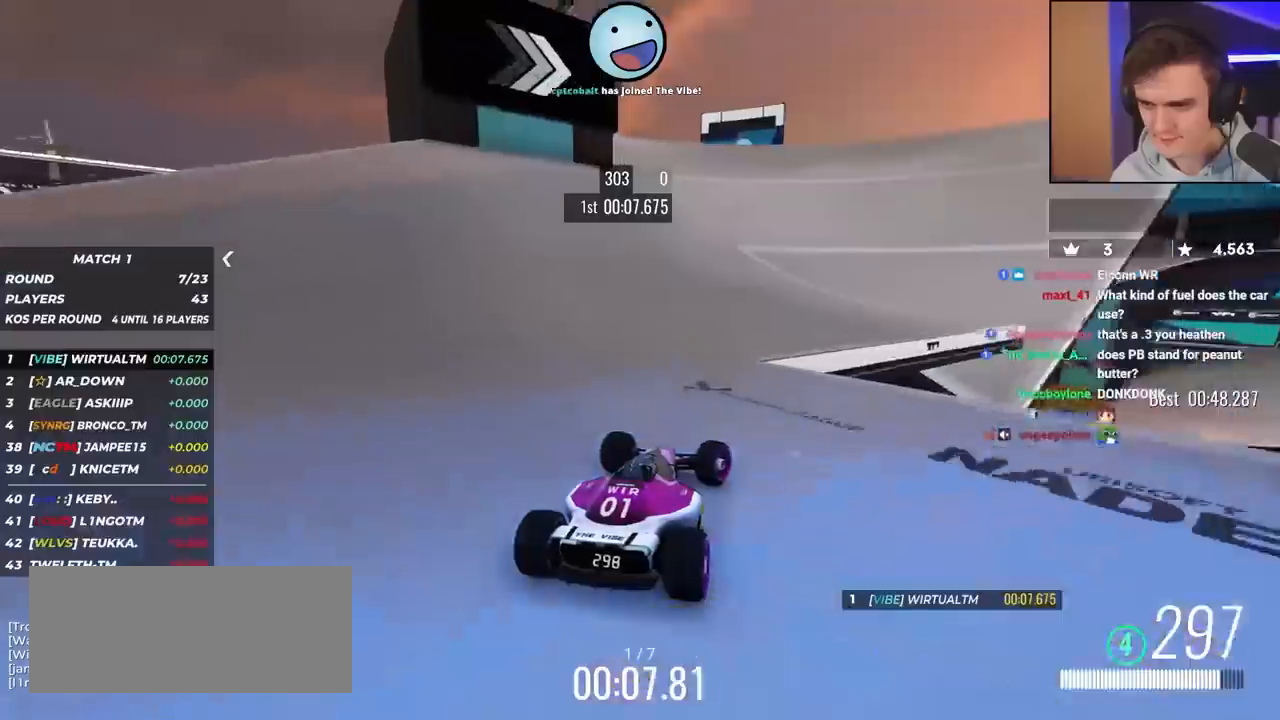
{"keys": ["right", "up"], "events": [[67, "right", "up"], [150, "right", "down"], [350, "right", "up"], [450, "right", "down"]]}
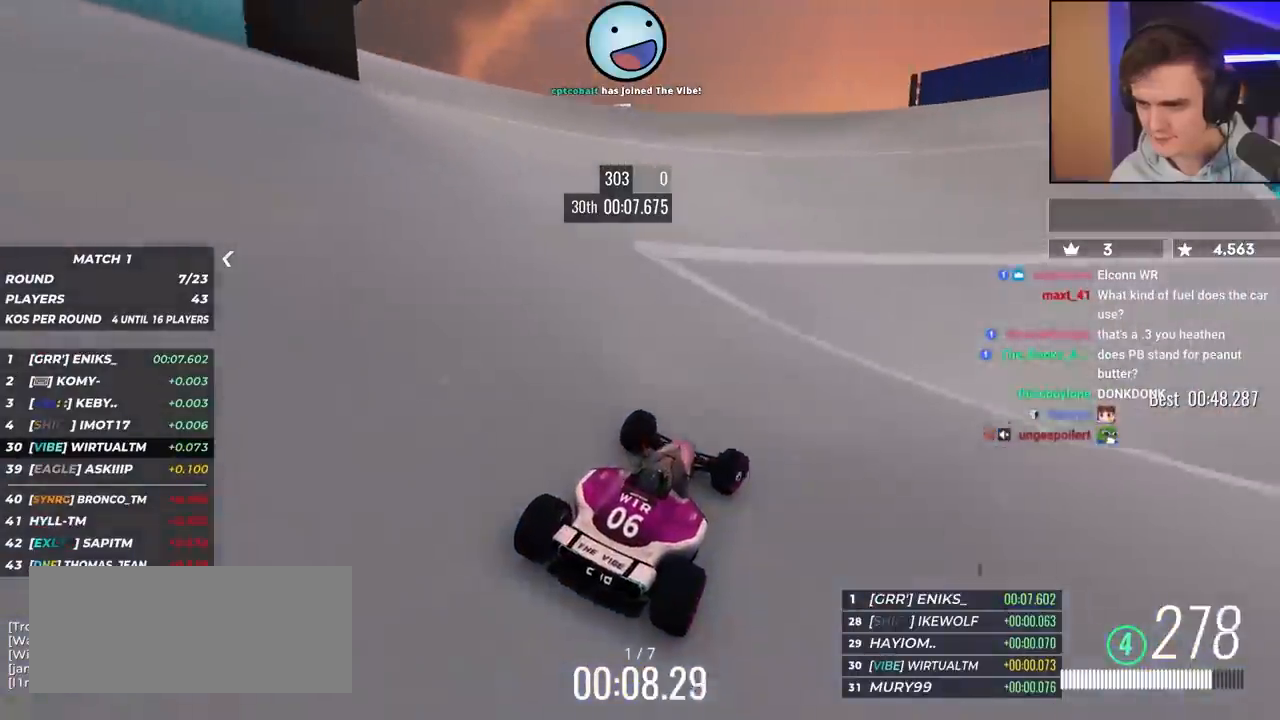
{"keys": ["up"], "events": [[183, "right", "up"], [333, "right", "down"], [467, "right", "up"]]}
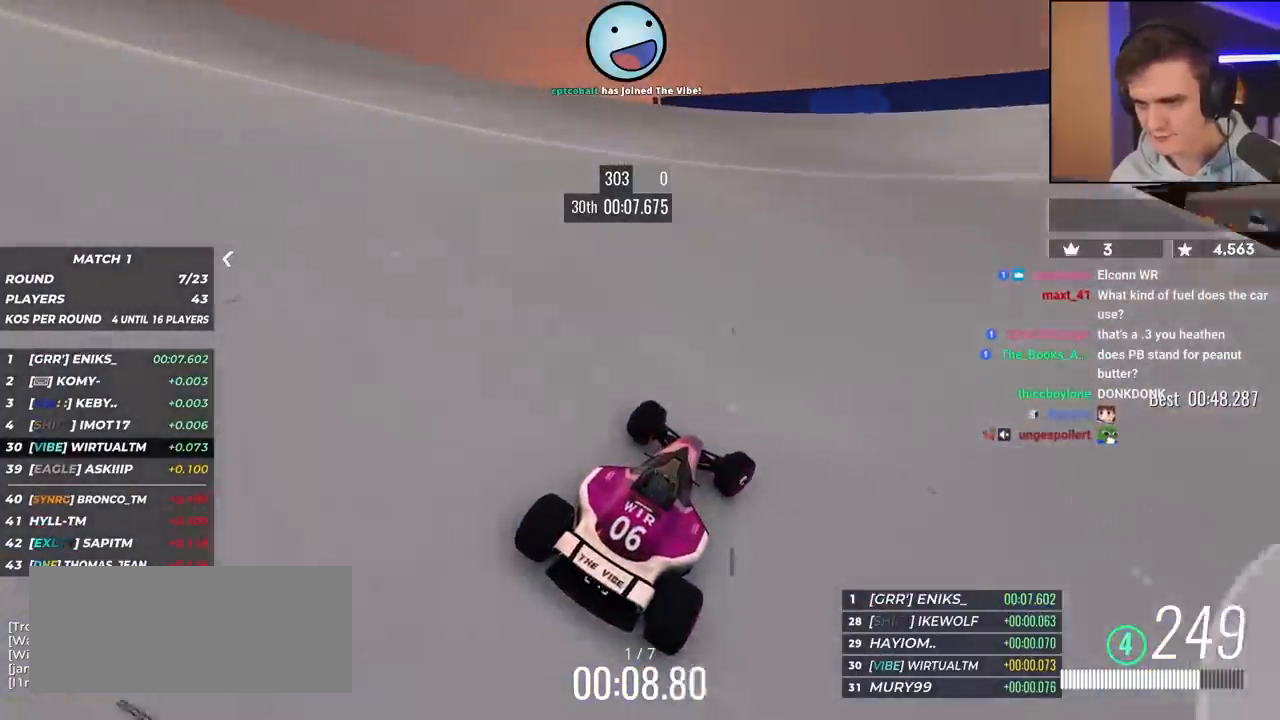
{"keys": ["up"], "events": [[67, "right", "down"], [150, "right", "up"], [250, "right", "down"], [433, "right", "up"]]}
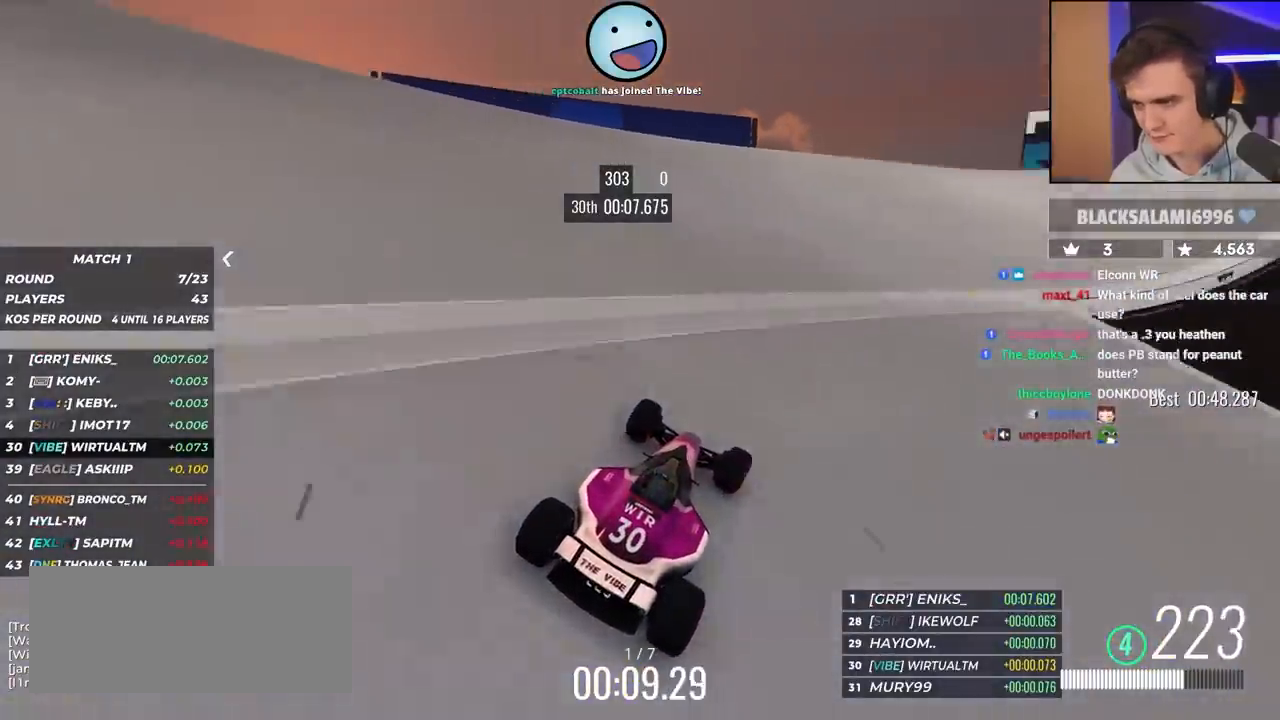
{"keys": ["up"], "events": [[33, "right", "down"], [167, "right", "up"], [267, "right", "down"], [400, "right", "up"]]}
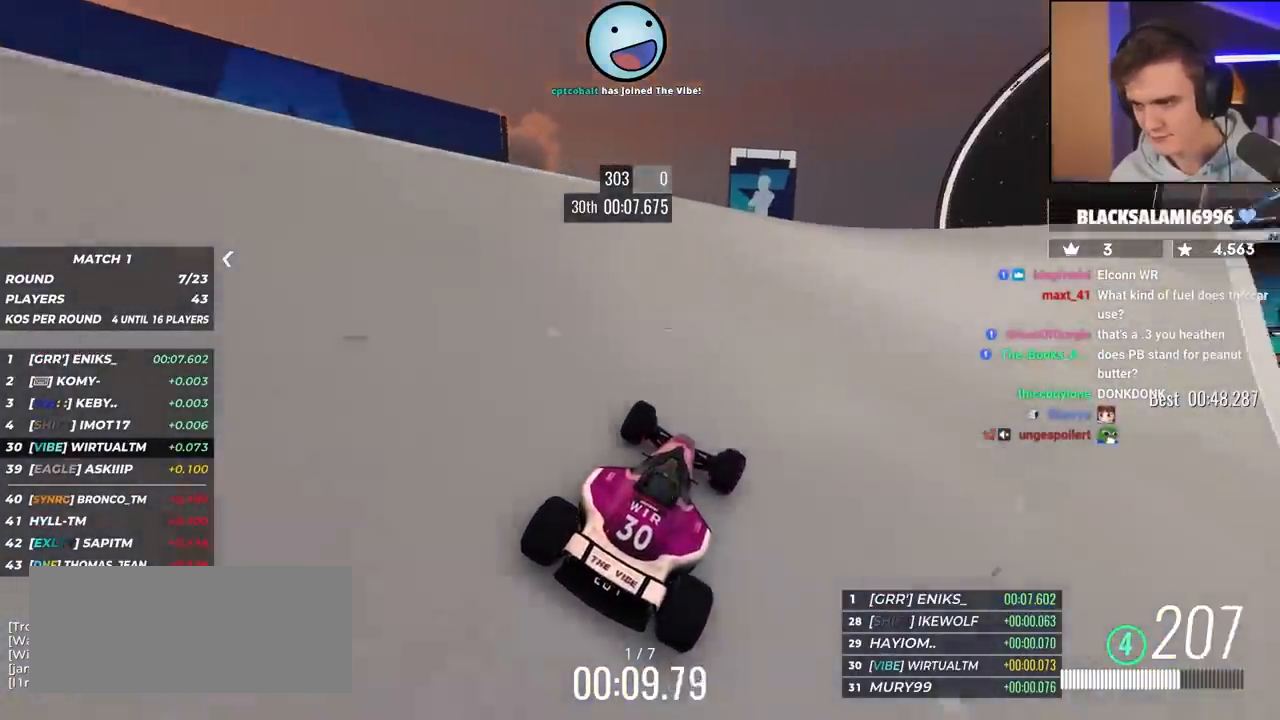
{"keys": ["right", "up"], "events": [[83, "right", "down"], [283, "right", "up"], [317, "right", "down"]]}
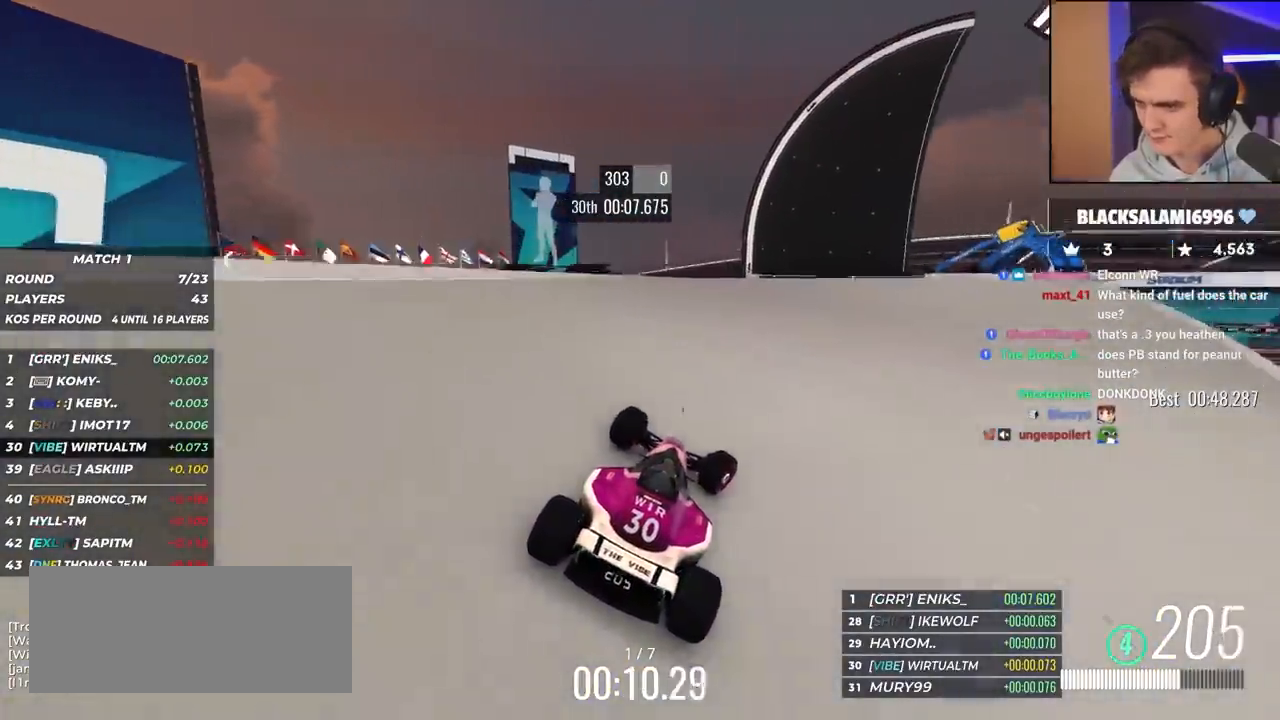
{"keys": ["up"], "events": [[67, "right", "up"], [250, "right", "down"], [350, "right", "up"]]}
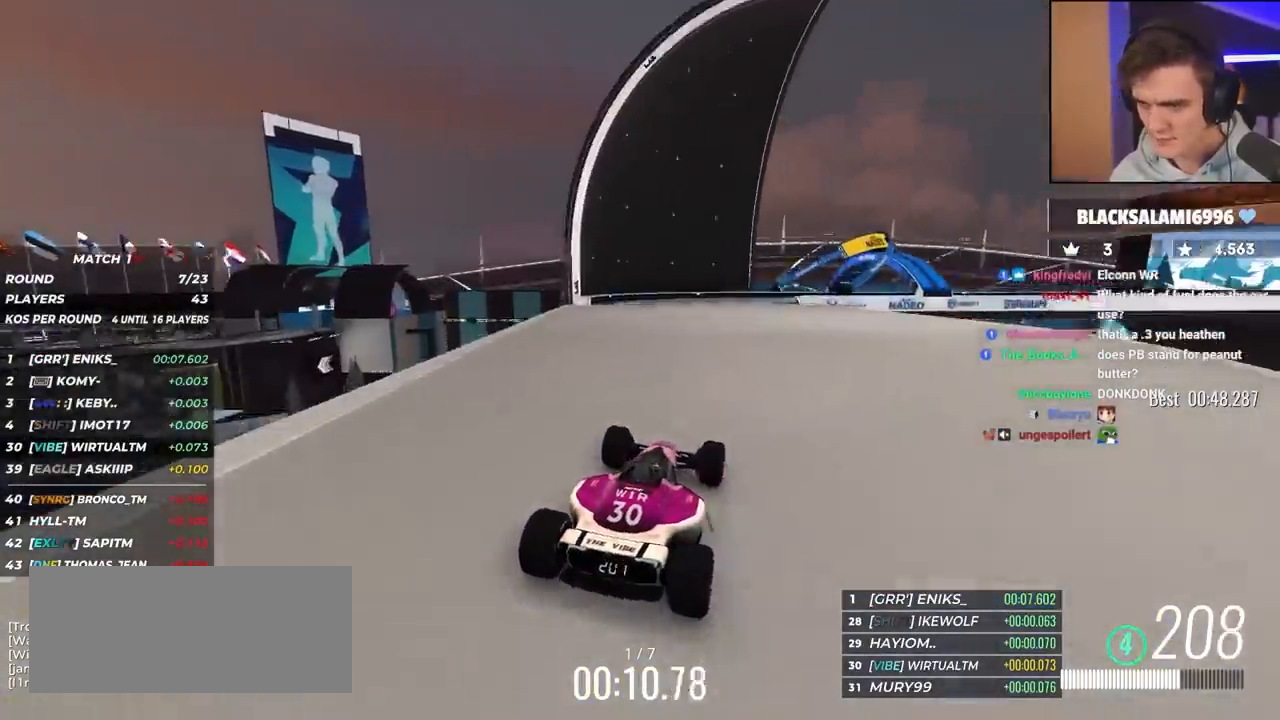
{"keys": ["up"], "events": [[217, "right", "down"], [450, "right", "up"]]}
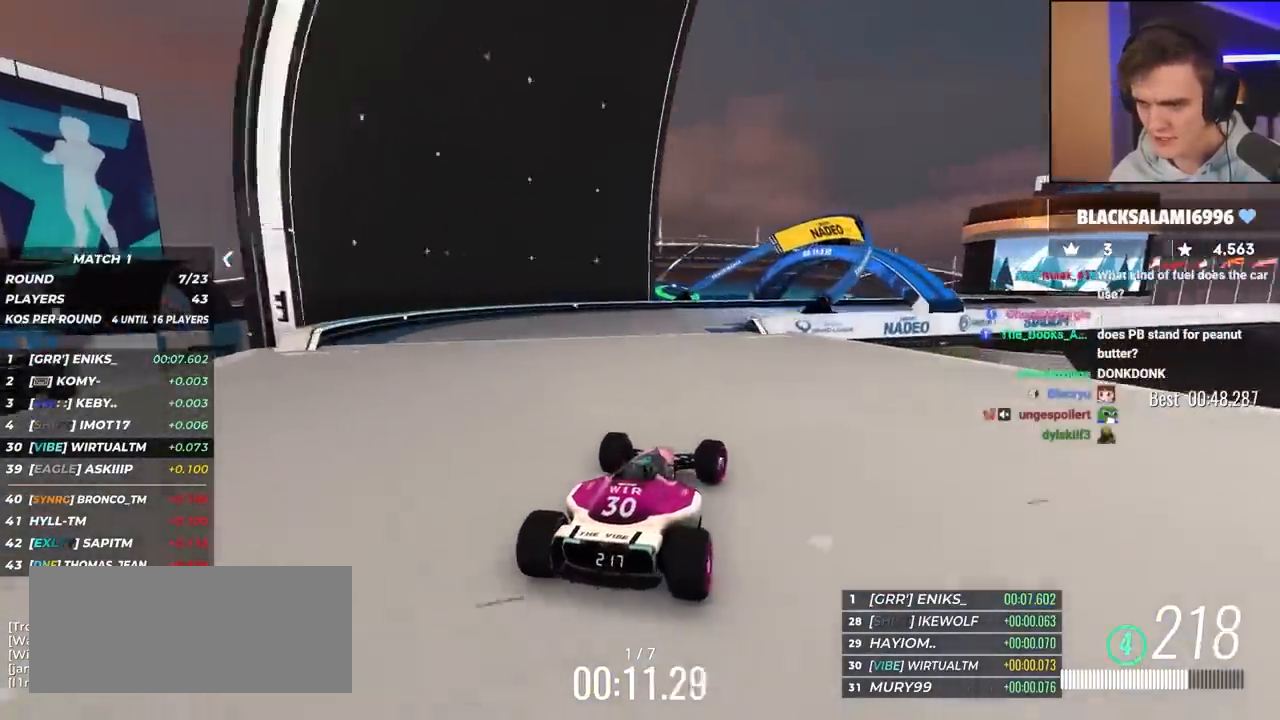
{"keys": ["right", "up"], "events": [[133, "right", "down"], [233, "right", "up"], [417, "right", "down"]]}
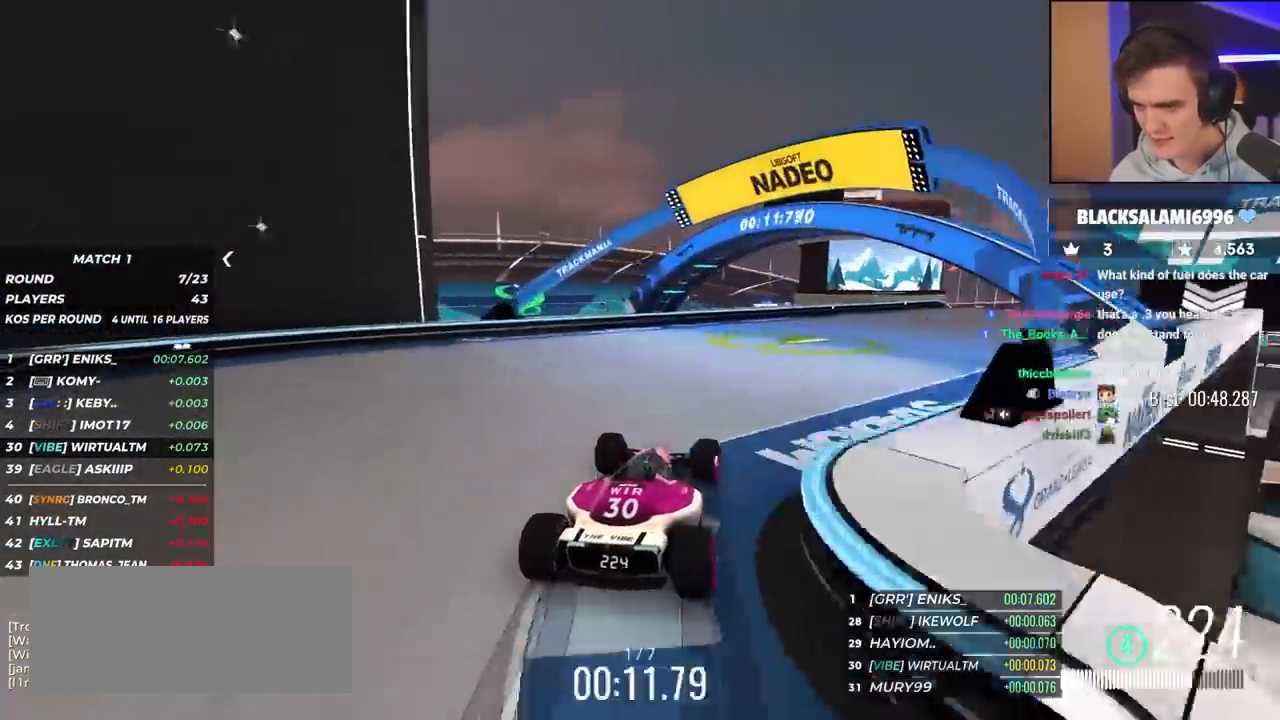
{"keys": ["right", "up"], "events": []}
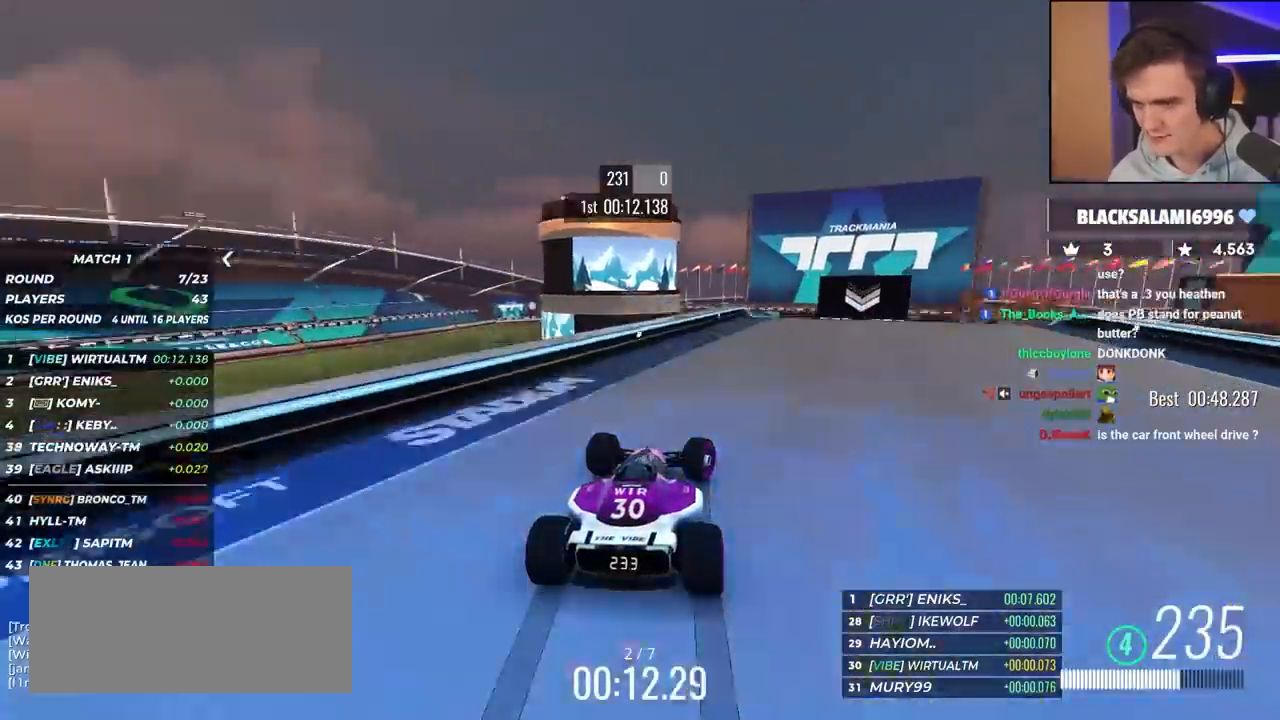
{"keys": ["up"], "events": [[167, "right", "up"]]}
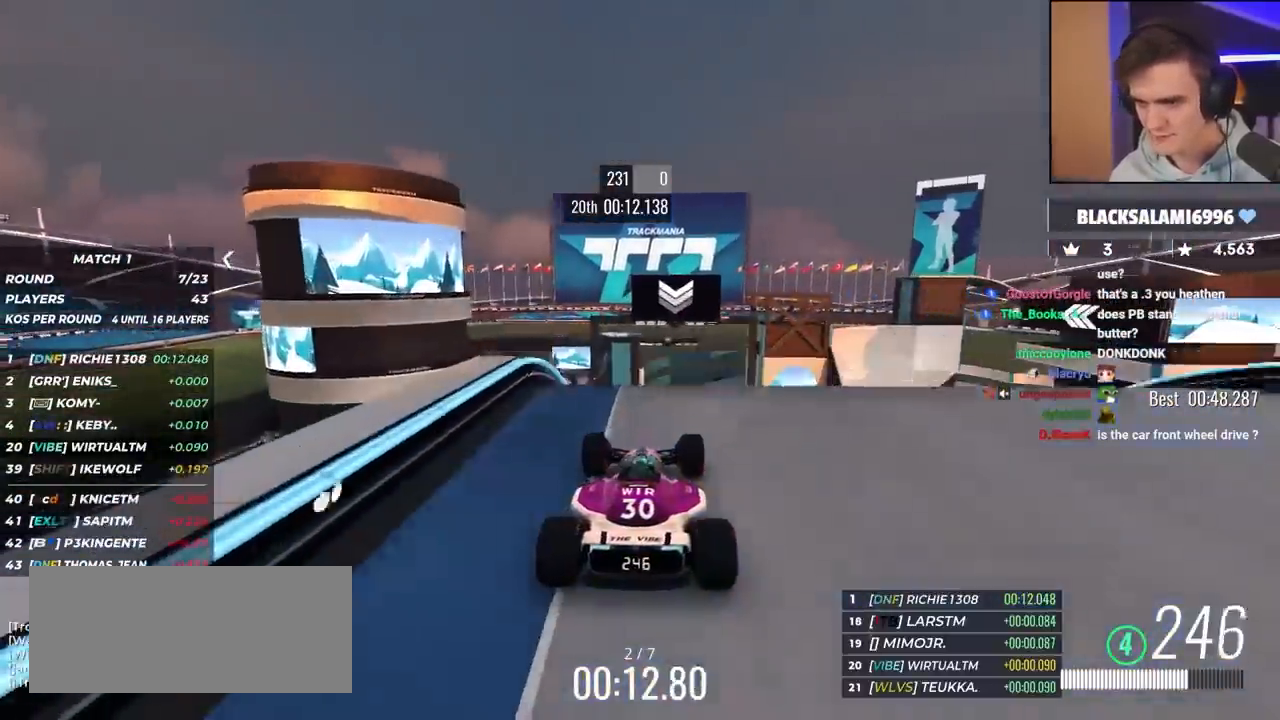
{"keys": ["left", "up"], "events": [[183, "left", "down"]]}
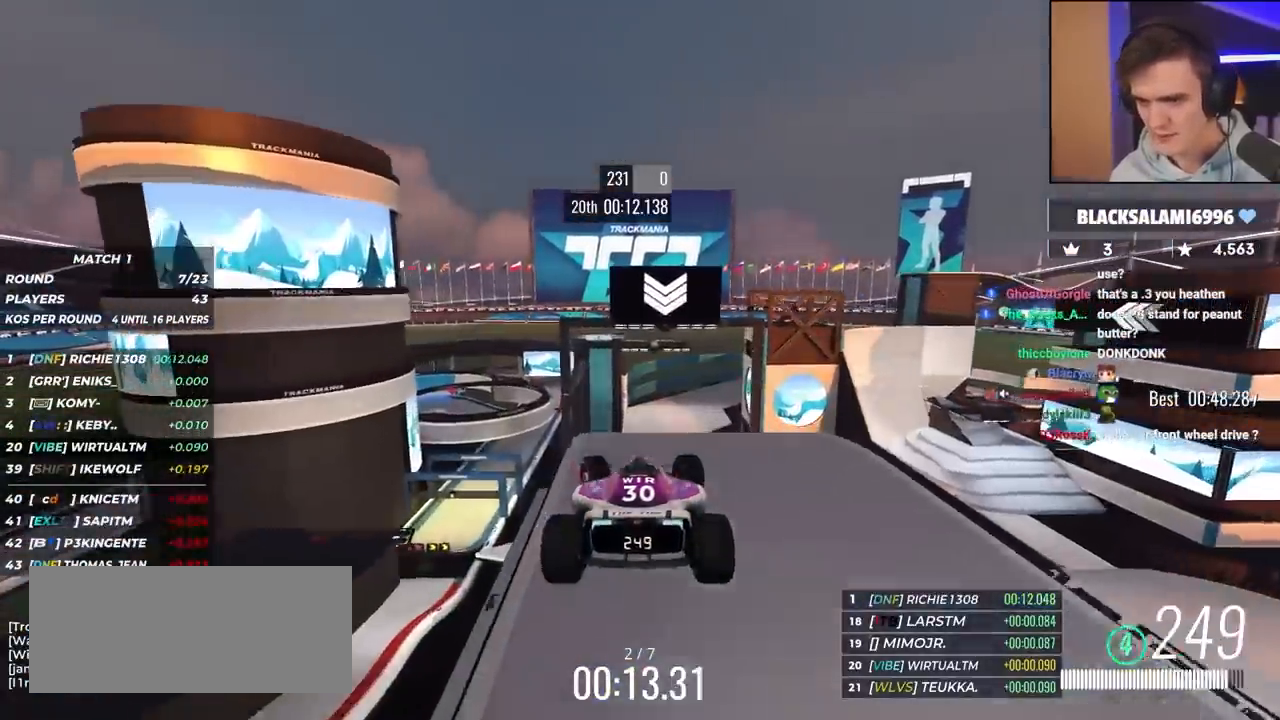
{"keys": ["left", "up"], "events": [[233, "brake", "down"], [283, "brake", "up"]]}
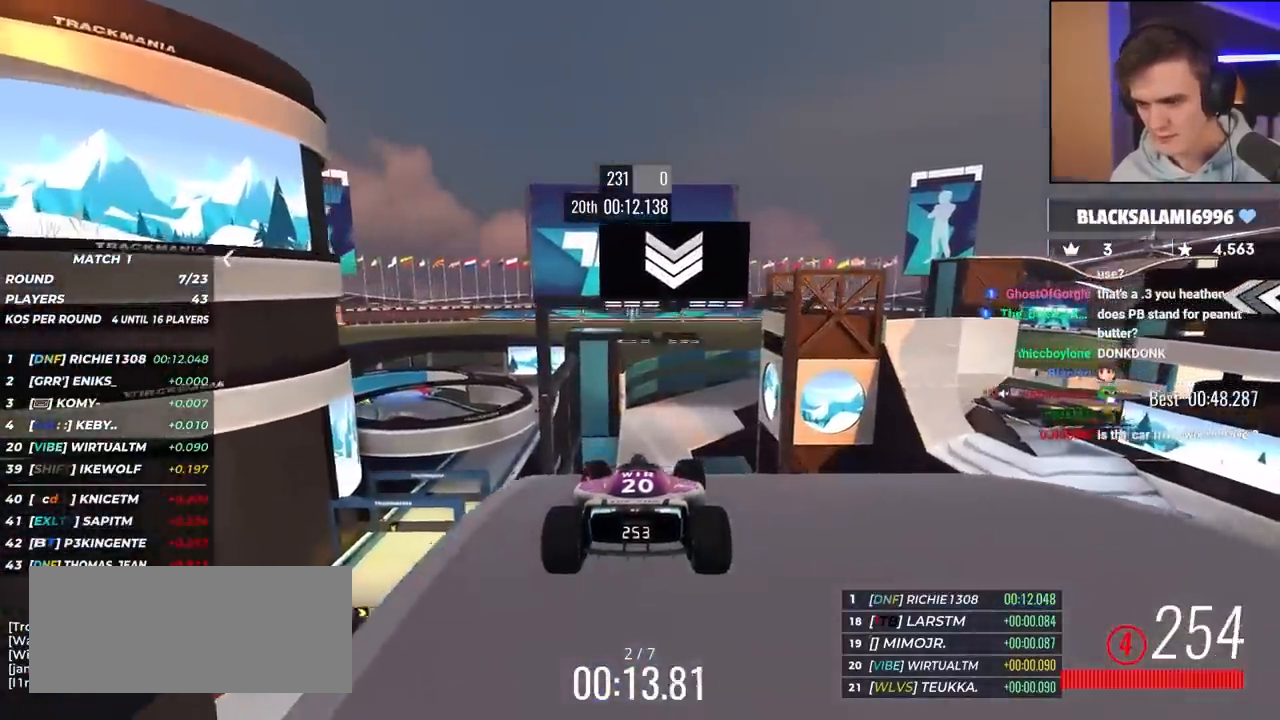
{"keys": ["up"], "events": [[333, "left", "up"]]}
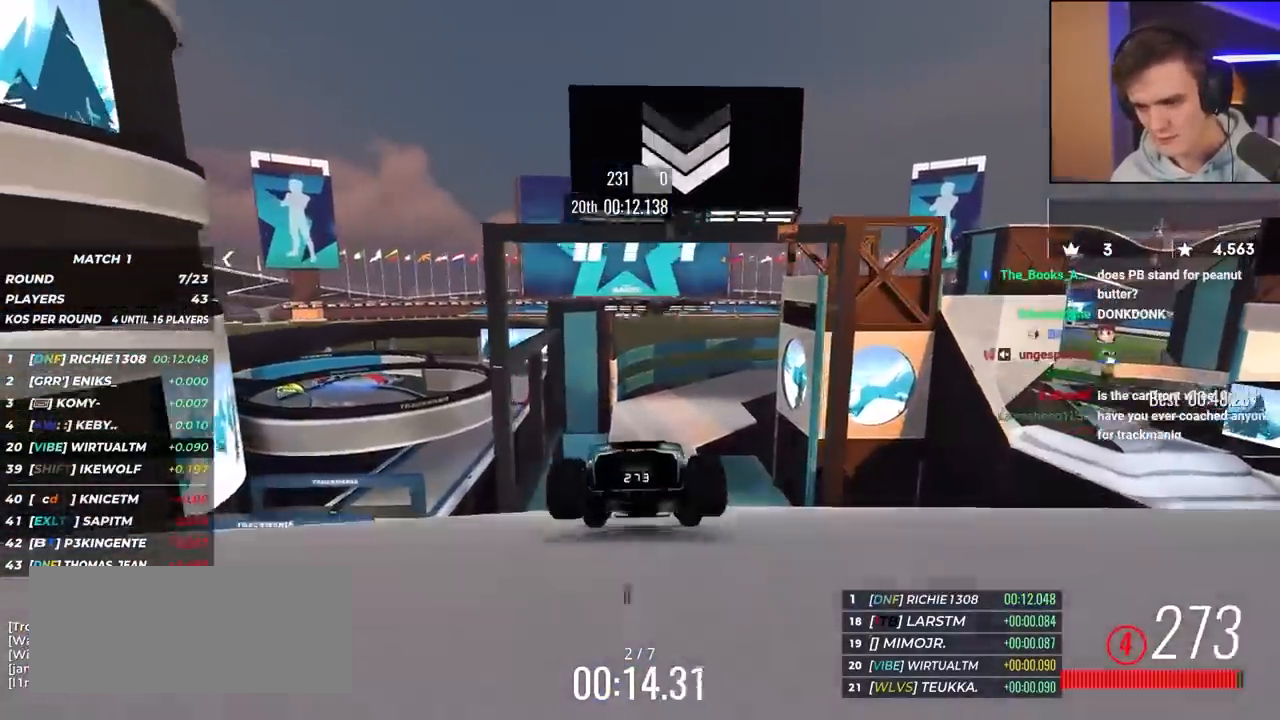
{"keys": ["up"], "events": [[33, "left", "down"], [167, "left", "up"], [300, "right", "down"], [450, "right", "up"]]}
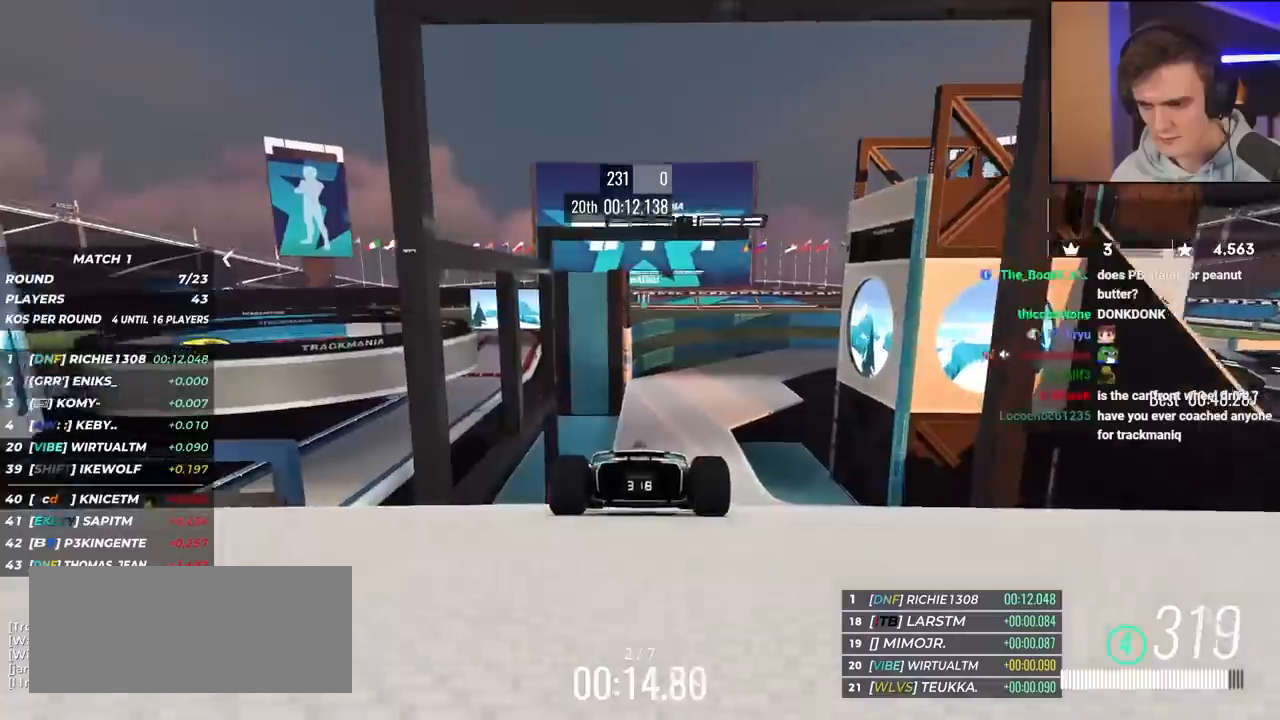
{"keys": ["up"], "events": [[183, "left", "down"], [233, "left", "up"]]}
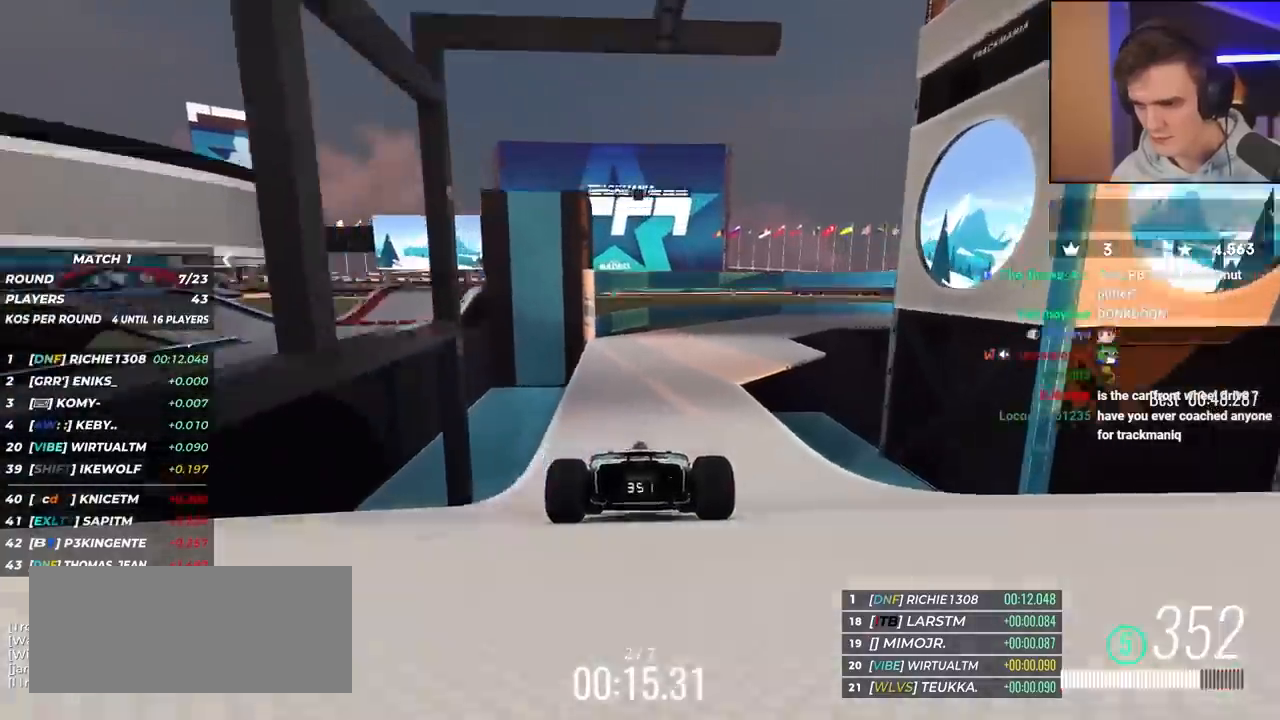
{"keys": ["right", "up"], "events": [[67, "right", "down"]]}
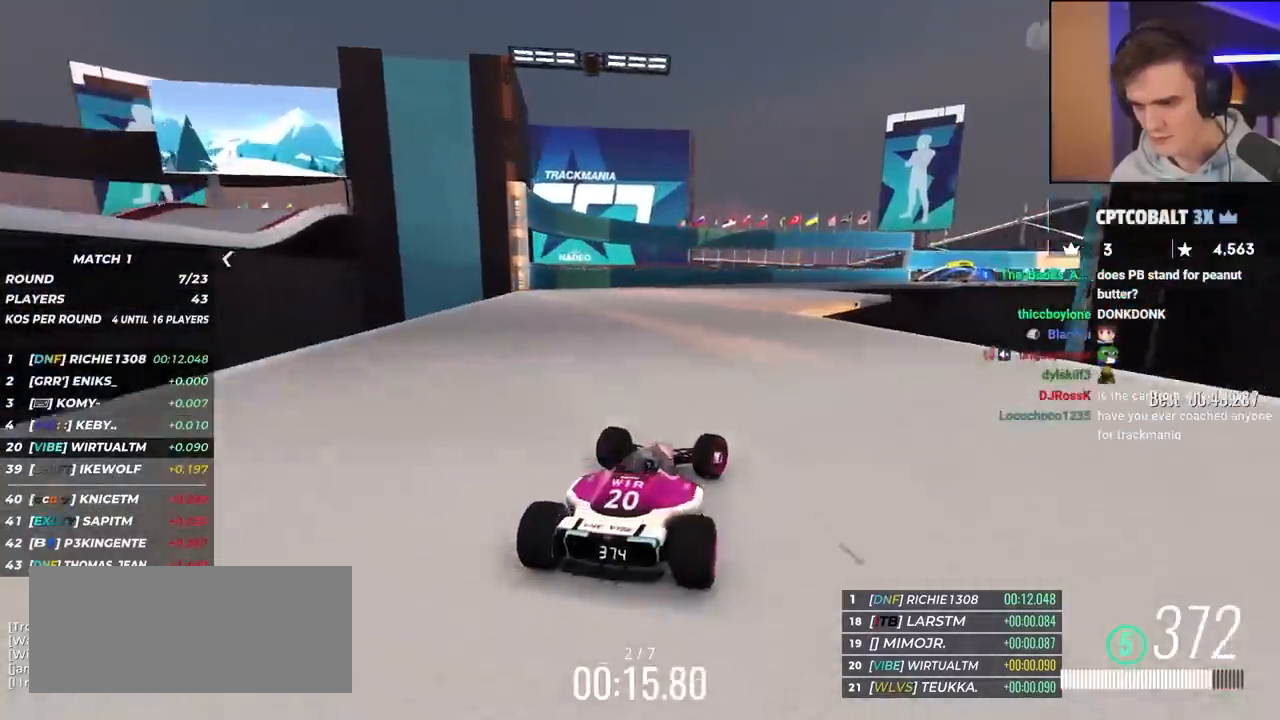
{"keys": ["up"], "events": [[67, "right", "up"], [167, "right", "down"], [267, "right", "up"]]}
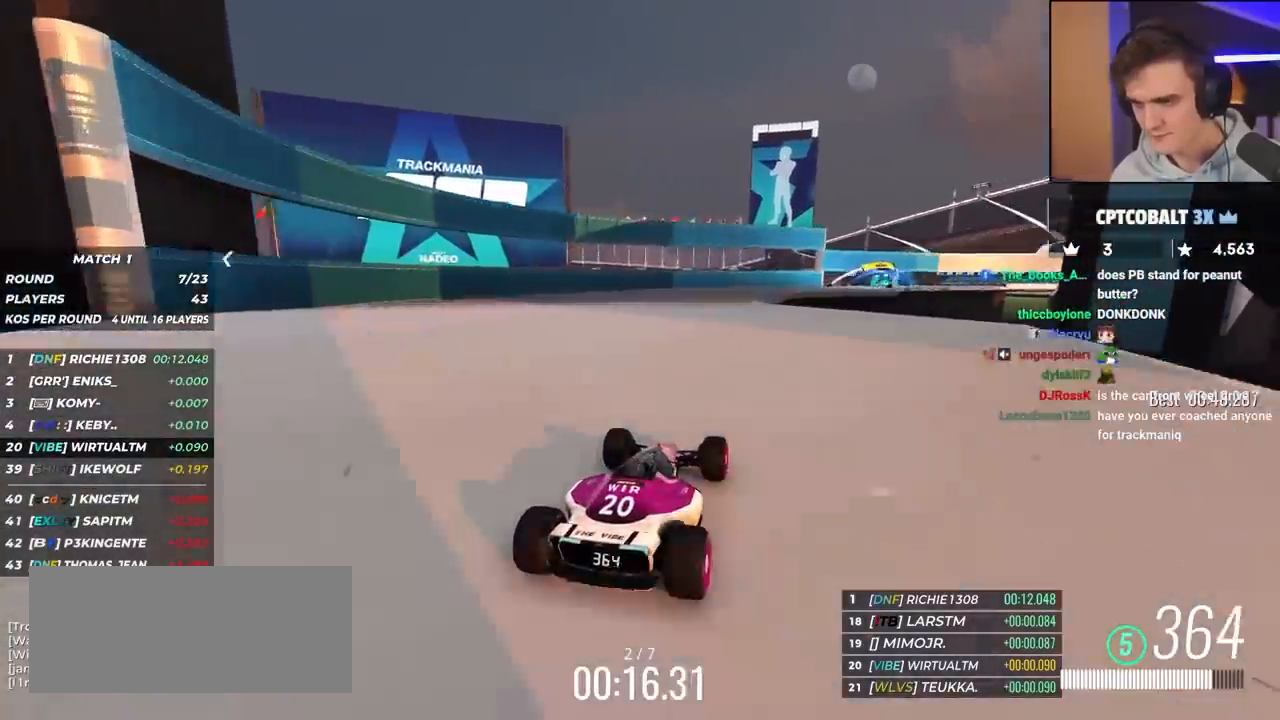
{"keys": ["up"], "events": [[50, "right", "down"], [133, "right", "up"], [283, "right", "down"], [417, "right", "up"]]}
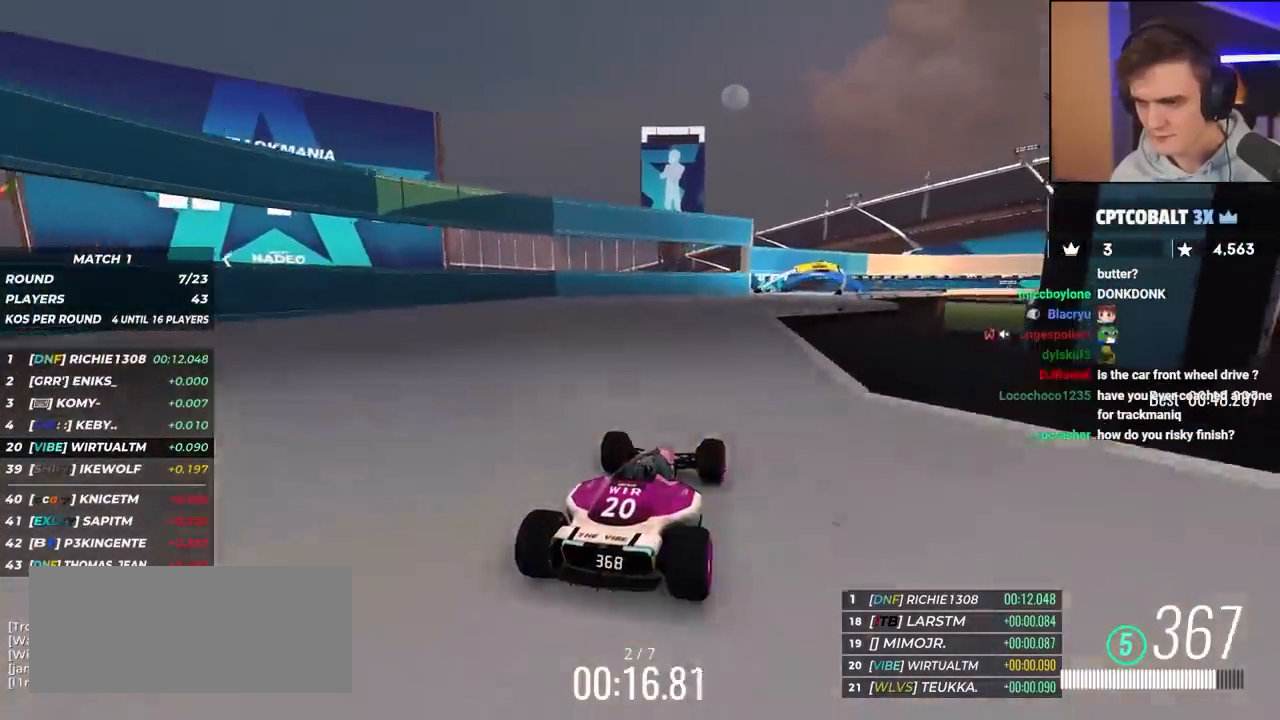
{"keys": ["right", "up"], "events": [[100, "right", "down"], [333, "right", "up"], [433, "right", "down"]]}
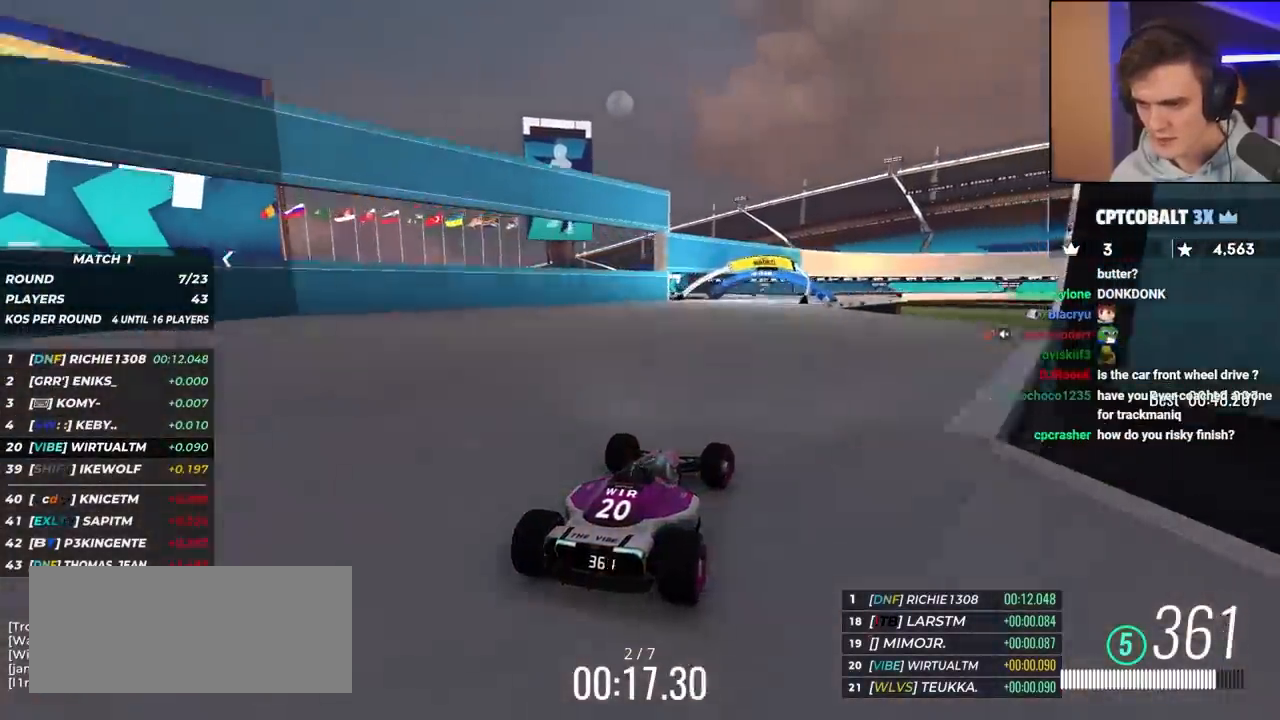
{"keys": ["up"], "events": [[417, "right", "up"]]}
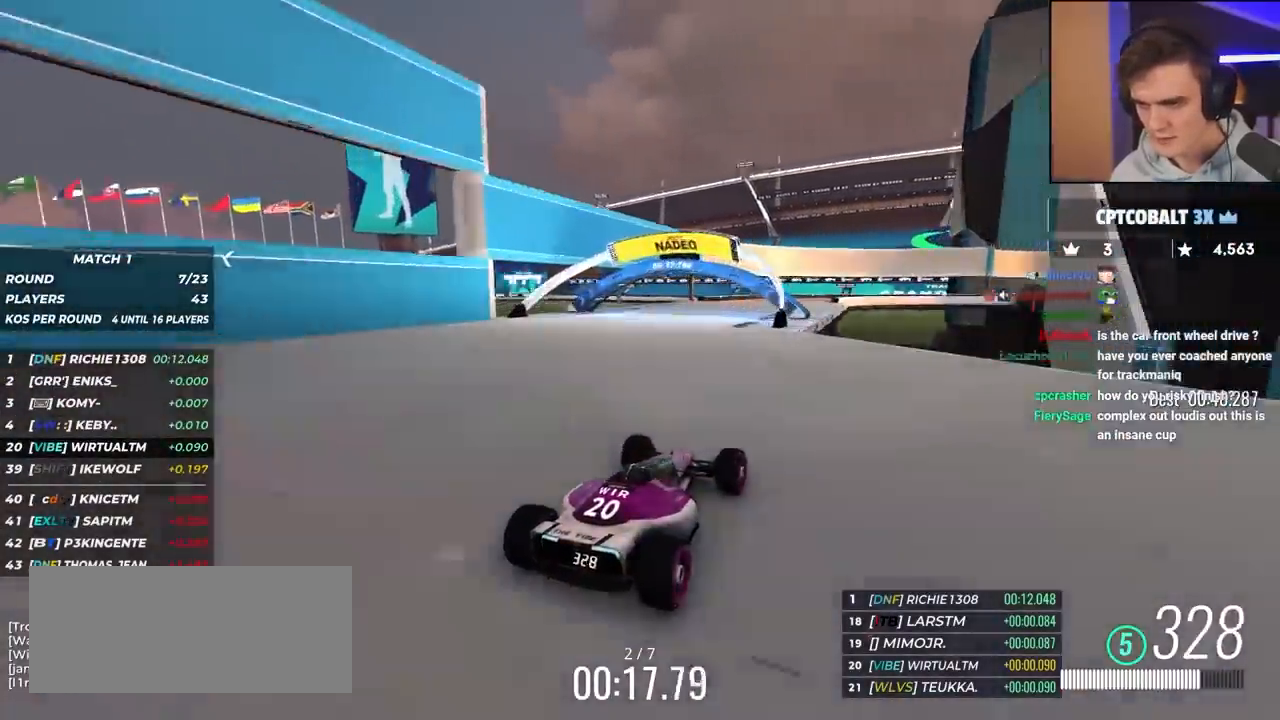
{"keys": ["up"], "events": [[200, "right", "down"], [433, "right", "up"]]}
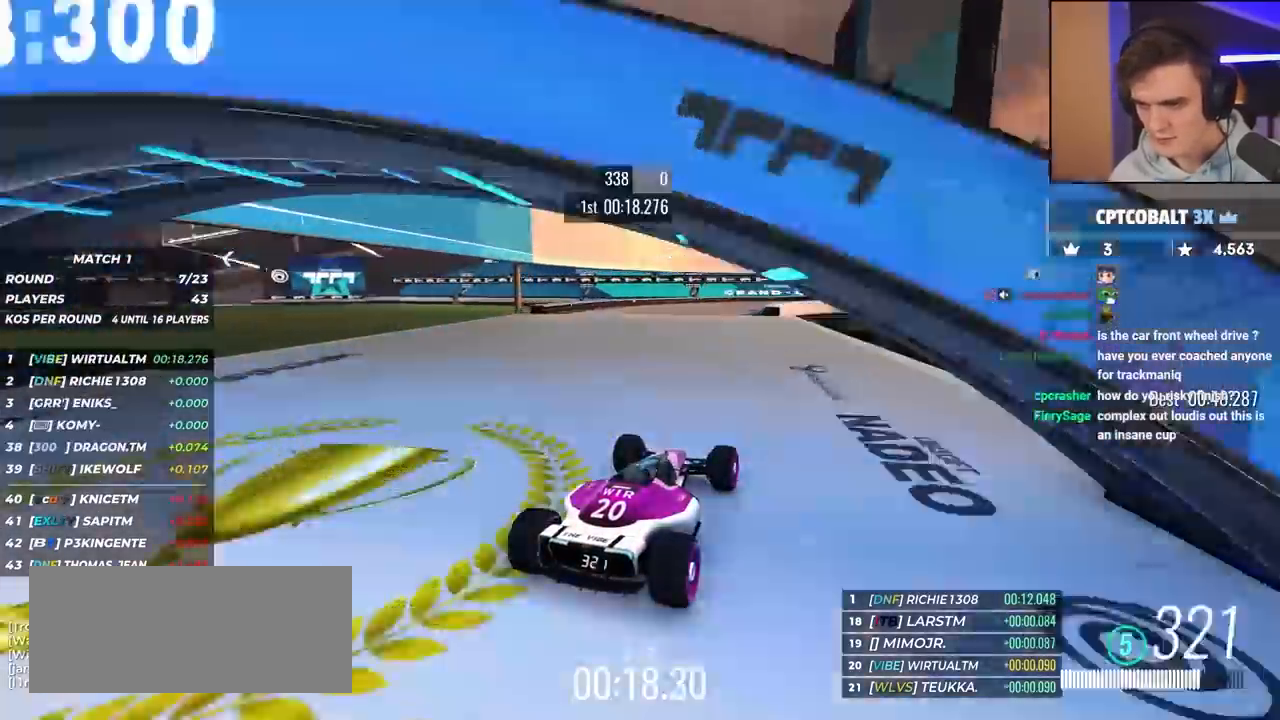
{"keys": ["right", "up"], "events": [[33, "right", "down"], [117, "right", "up"], [300, "right", "down"], [400, "right", "up"], [500, "right", "down"]]}
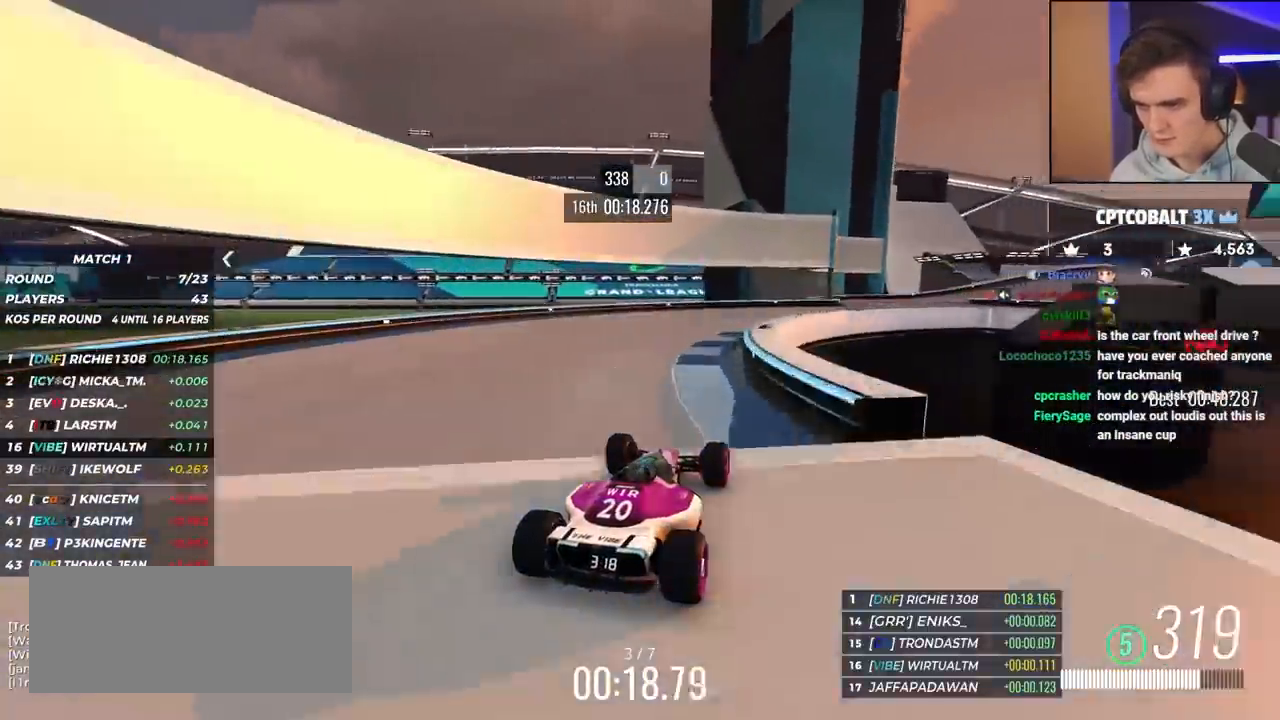
{"keys": ["right", "up"], "events": []}
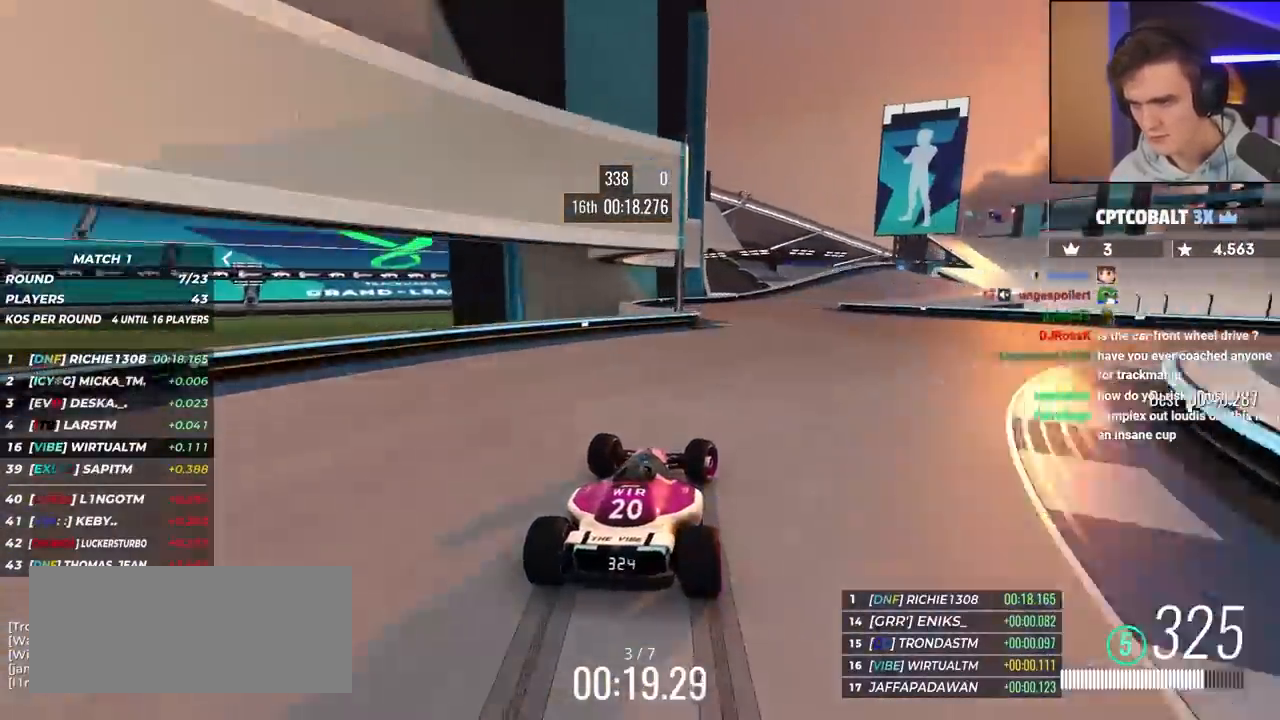
{"keys": ["right", "up"], "events": [[17, "right", "up"], [67, "right", "down"]]}